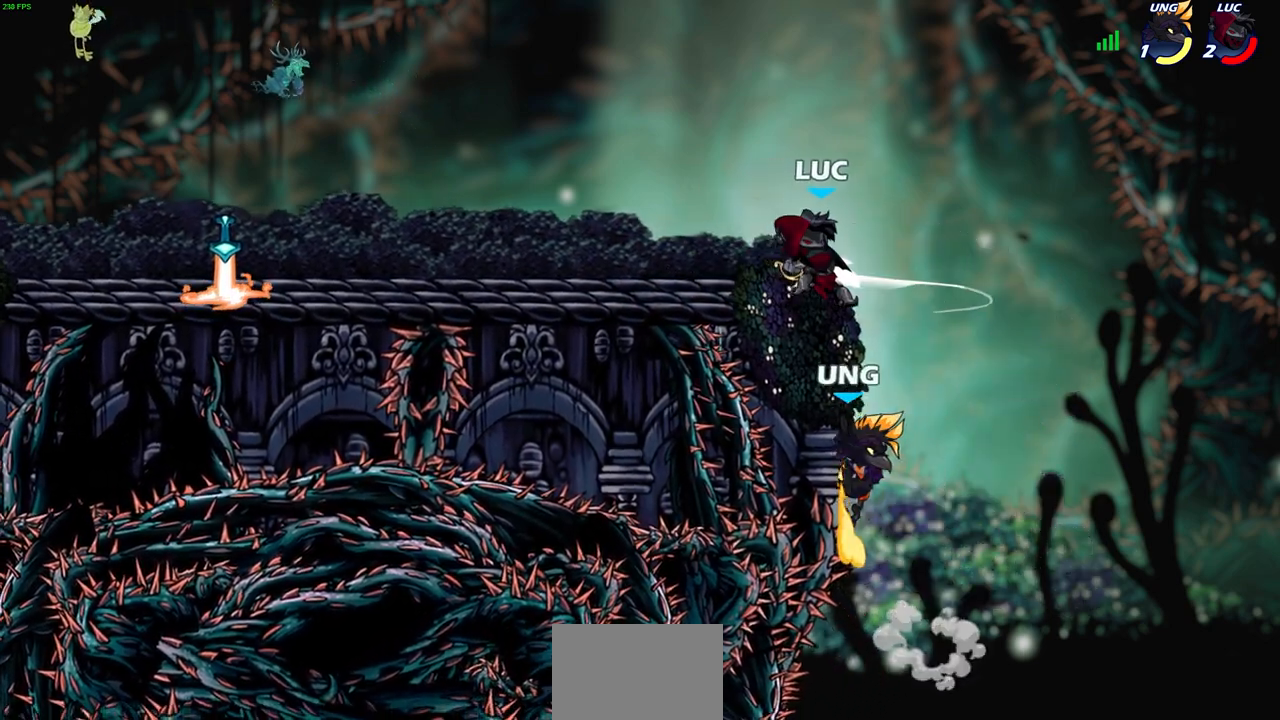
Gameplay with a controller (PlayStation layout); each line is a JSON object with the inputs held at the frame after it. "events" lists button and stick changes between this image and that frame as [ms after this image, input, new state], when the widget could be followed in between. Not read: right_stick.
{"buttons": ["CIRCLE"], "left_stick": "down", "events": [[183, "left_stick", "right"], [233, "CROSS", "down"], [333, "CIRCLE", "down"], [333, "left_stick", "down"], [367, "CROSS", "up"]]}
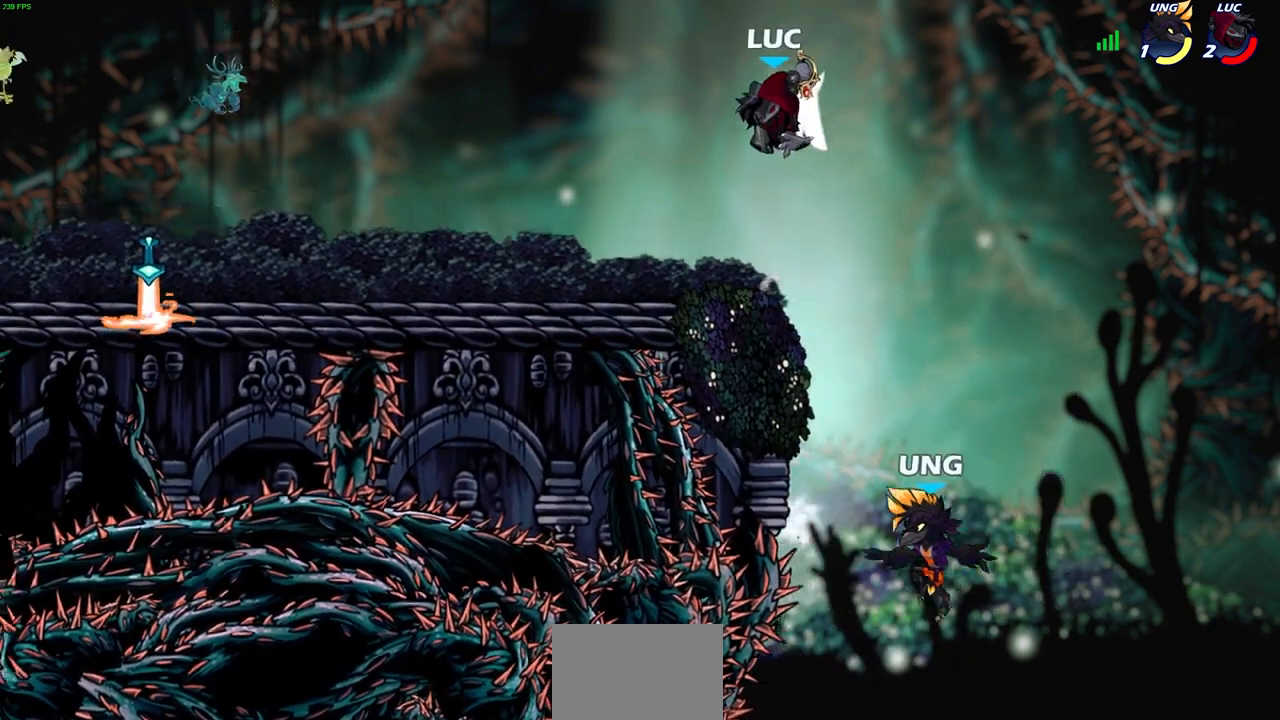
{"buttons": [], "left_stick": "center", "events": [[367, "CIRCLE", "up"], [367, "left_stick", "center"]]}
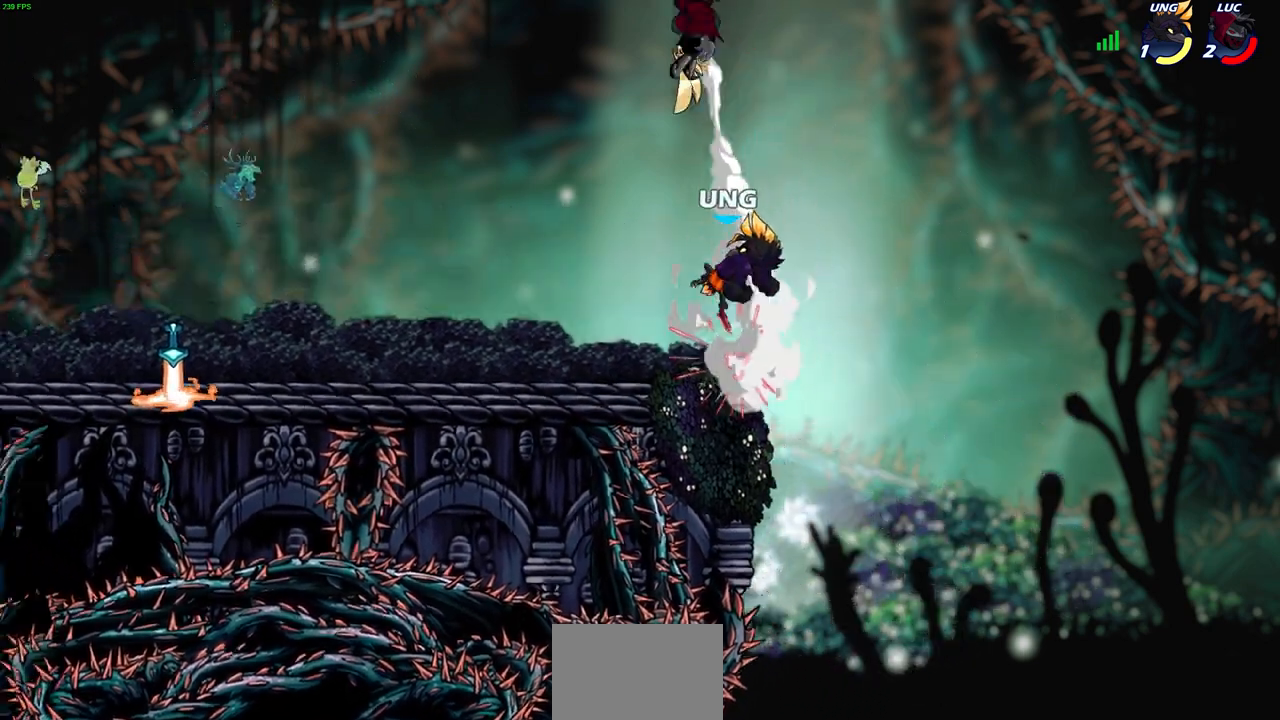
{"buttons": [], "left_stick": "left", "events": [[167, "left_stick", "left"]]}
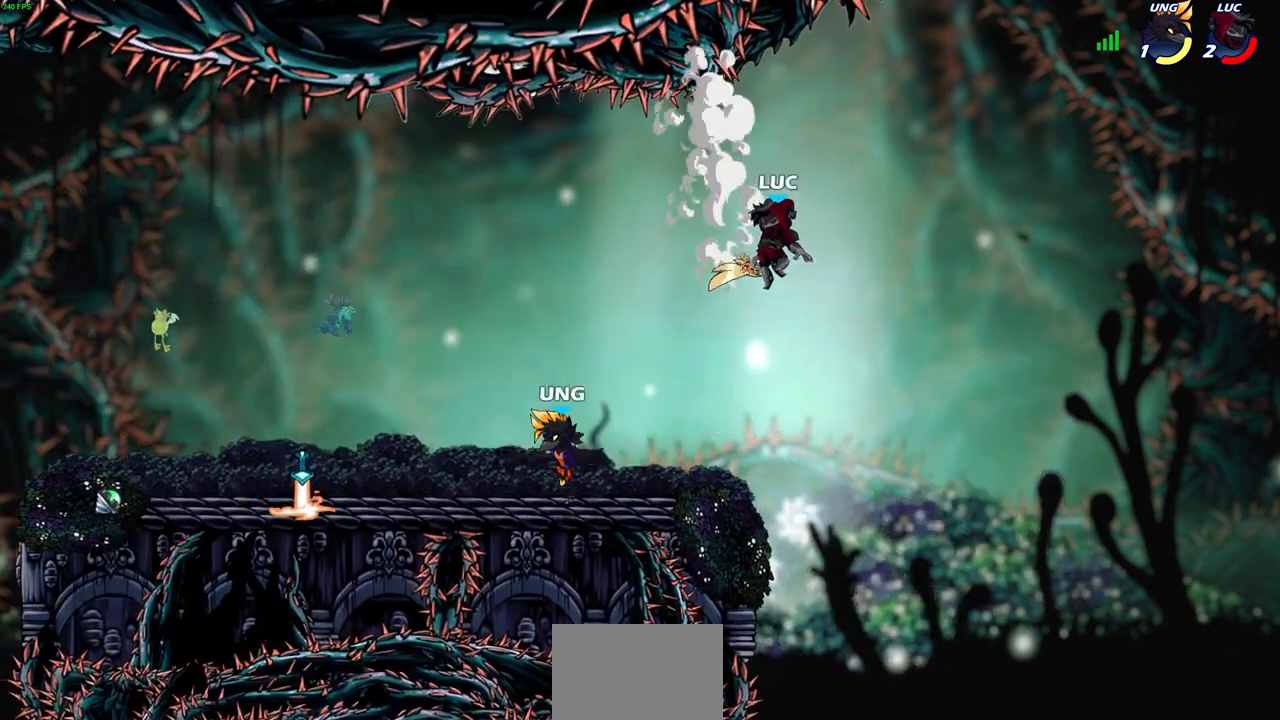
{"buttons": ["R1", "R2"], "left_stick": "left", "events": [[433, "R2", "down"], [450, "R1", "down"]]}
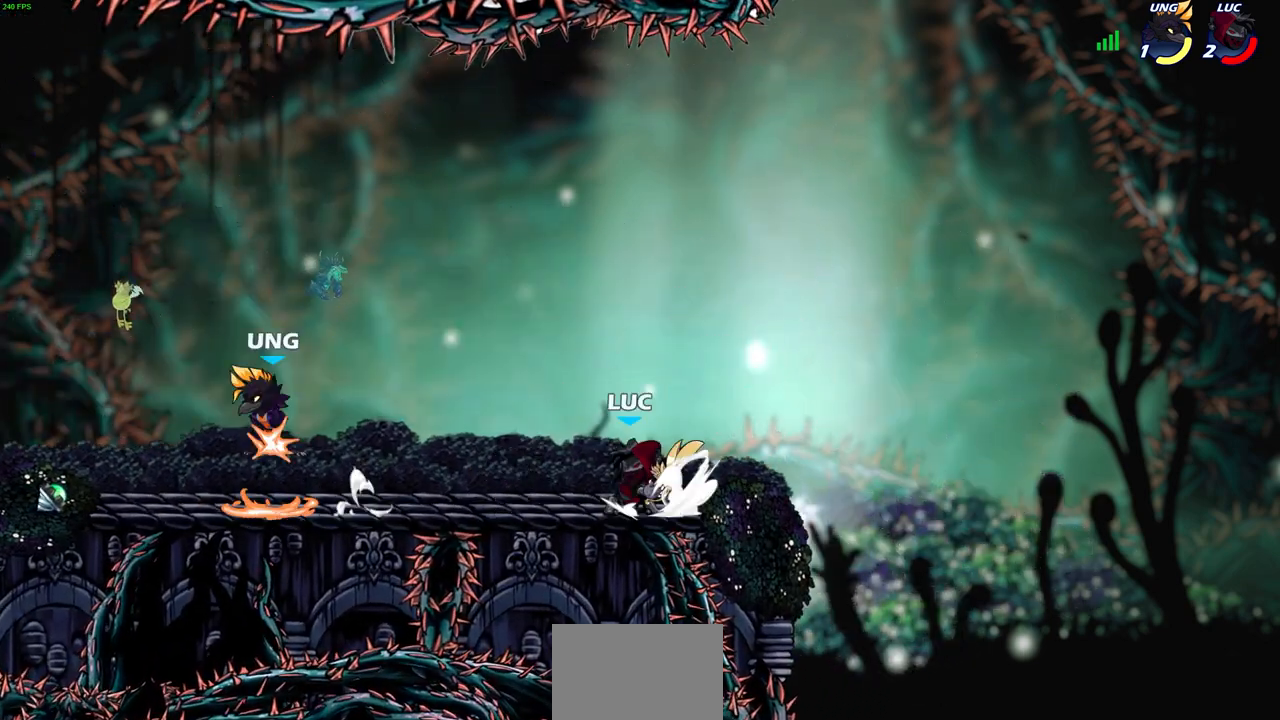
{"buttons": [], "left_stick": "center", "events": [[33, "R1", "up"], [33, "left_stick", "center"], [50, "R2", "up"]]}
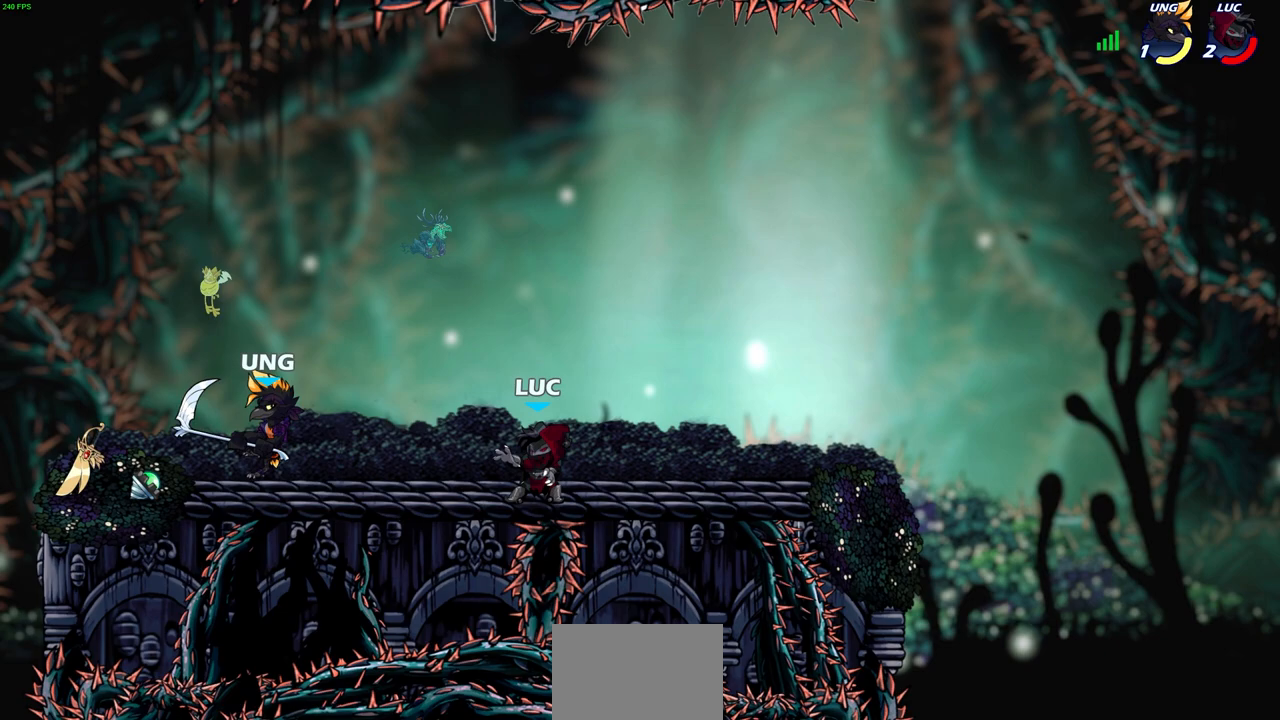
{"buttons": [], "left_stick": "center", "events": [[50, "left_stick", "left"], [117, "R2", "down"], [250, "CROSS", "down"], [250, "R2", "up"], [317, "left_stick", "up"], [383, "CROSS", "up"], [467, "left_stick", "center"]]}
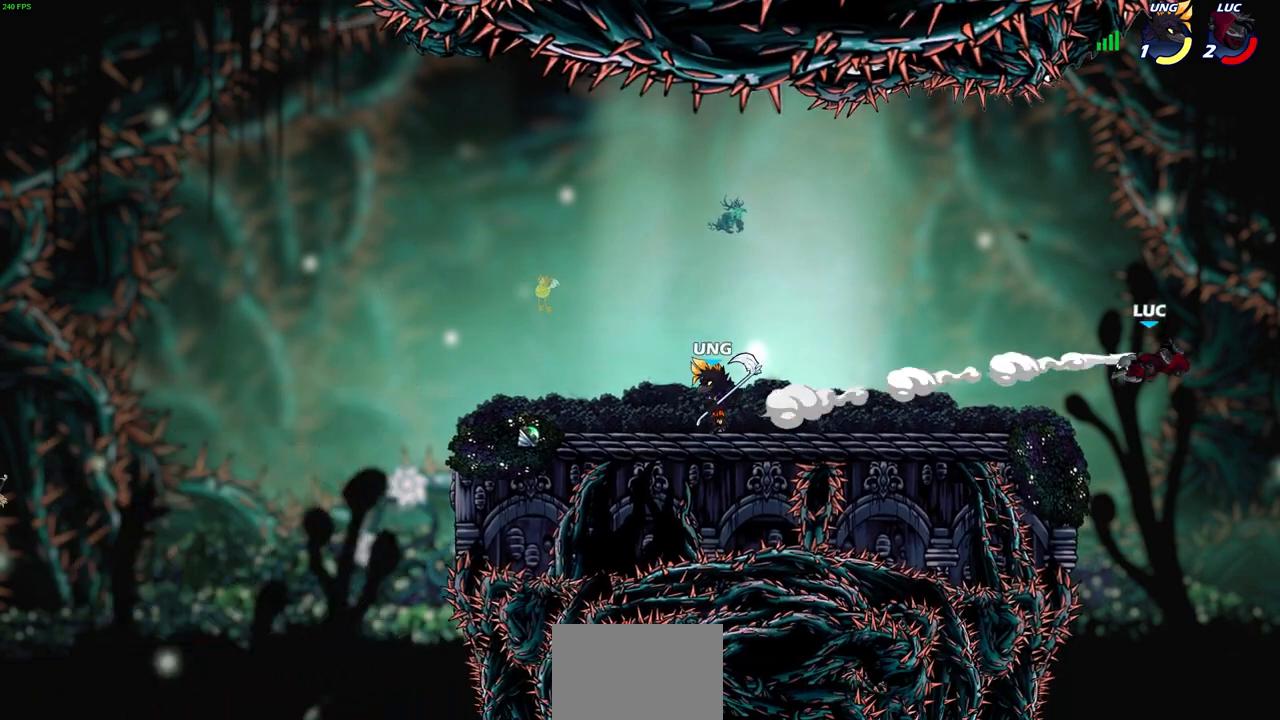
{"buttons": [], "left_stick": "left", "events": [[133, "left_stick", "left"], [333, "R2", "down"], [450, "R2", "up"]]}
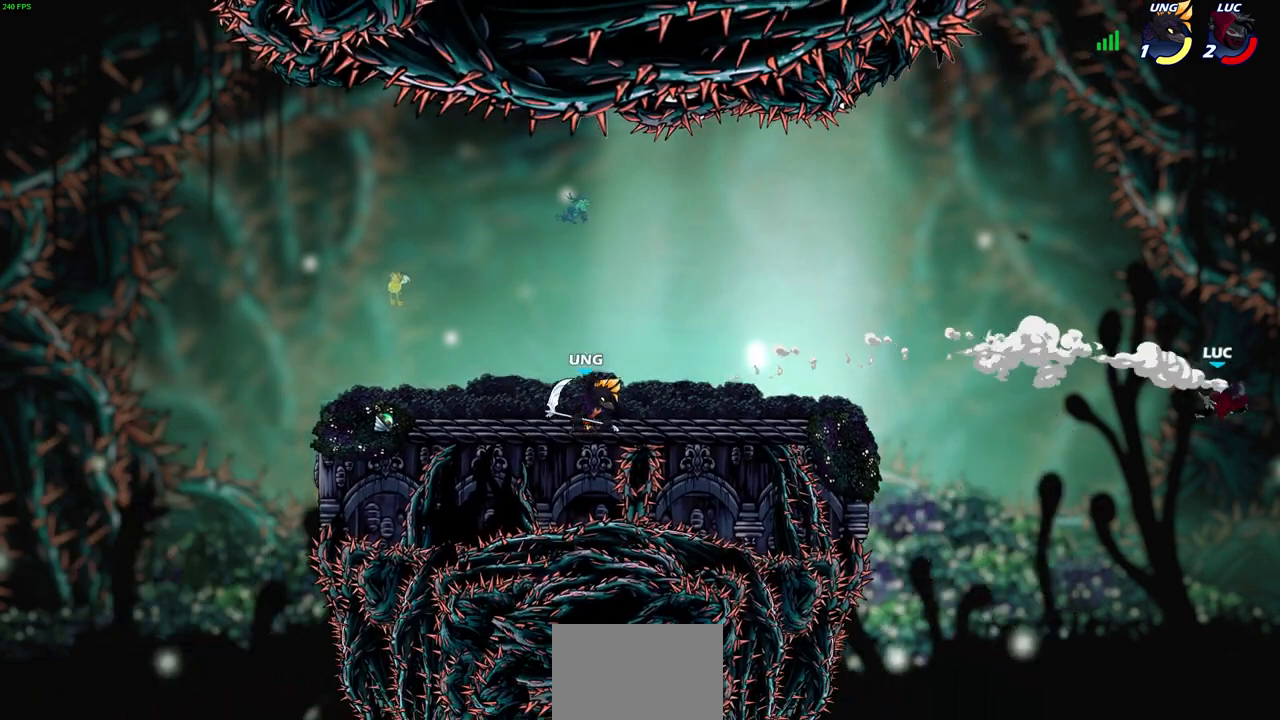
{"buttons": ["CIRCLE"], "left_stick": "left", "events": [[50, "R2", "down"], [217, "R2", "up"], [500, "CIRCLE", "down"]]}
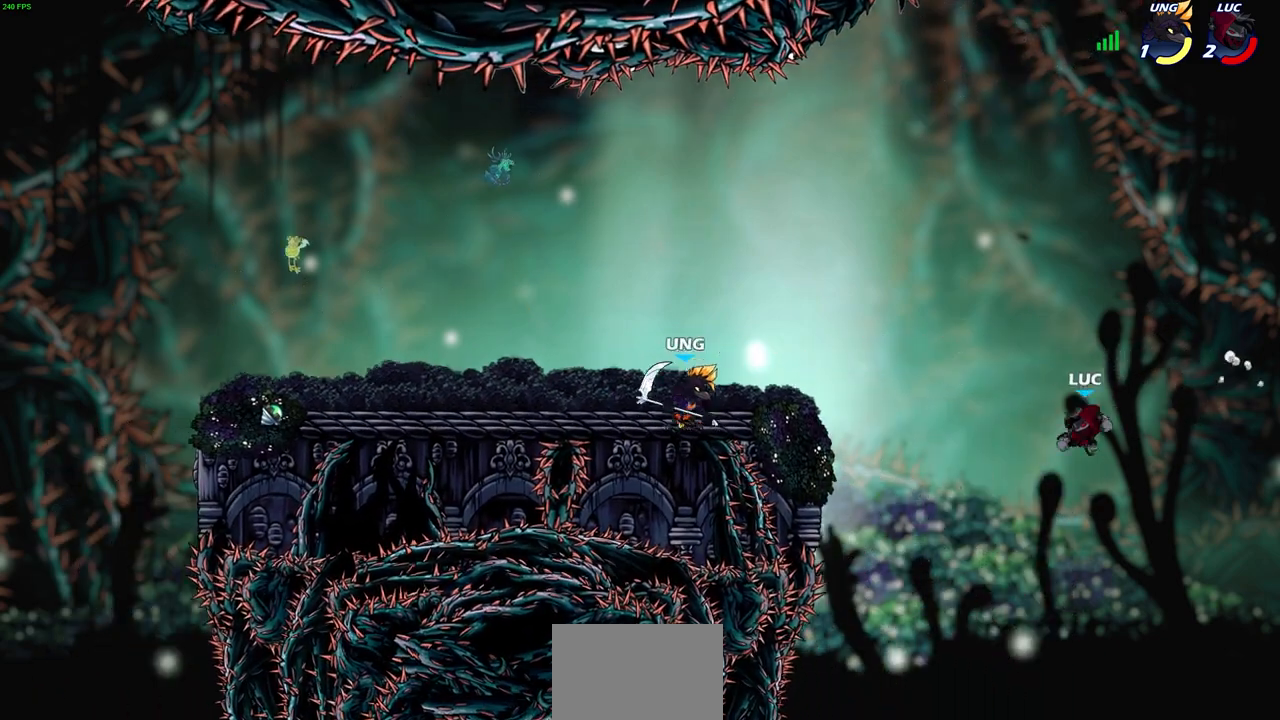
{"buttons": [], "left_stick": "up-left", "events": [[100, "CIRCLE", "up"], [150, "left_stick", "up"], [367, "left_stick", "up-left"]]}
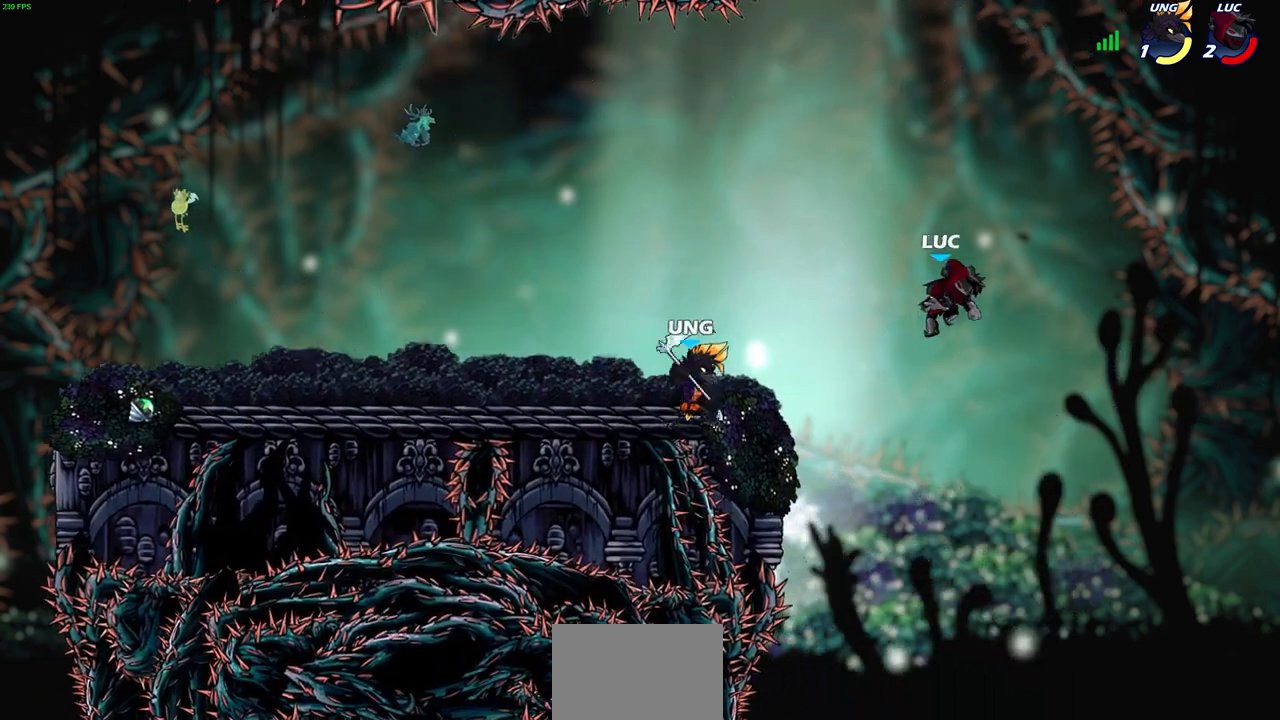
{"buttons": [], "left_stick": "down-left", "events": [[150, "CROSS", "down"], [200, "left_stick", "left"], [333, "CROSS", "up"], [500, "left_stick", "down-left"]]}
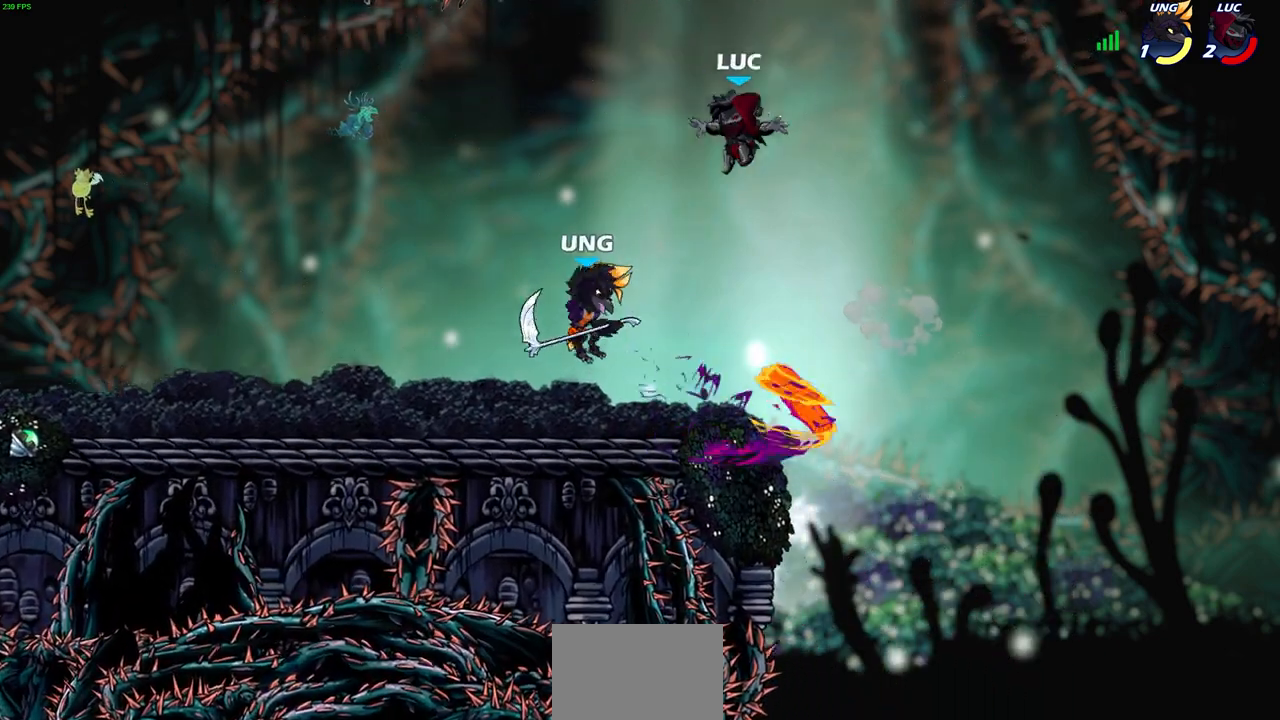
{"buttons": ["SQUARE"], "left_stick": "center", "events": [[267, "left_stick", "center"], [300, "SQUARE", "down"], [383, "SQUARE", "up"], [483, "SQUARE", "down"]]}
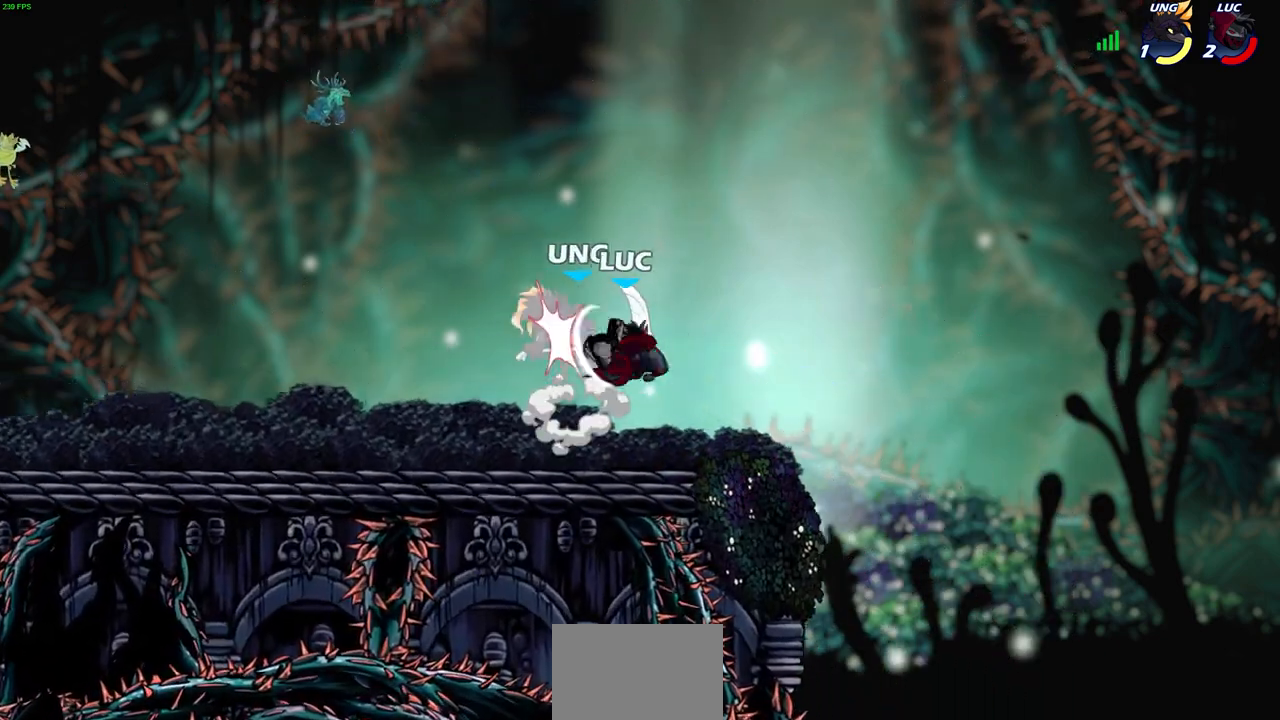
{"buttons": [], "left_stick": "center", "events": [[67, "SQUARE", "up"], [167, "SQUARE", "down"], [250, "SQUARE", "up"], [333, "SQUARE", "down"], [433, "SQUARE", "up"]]}
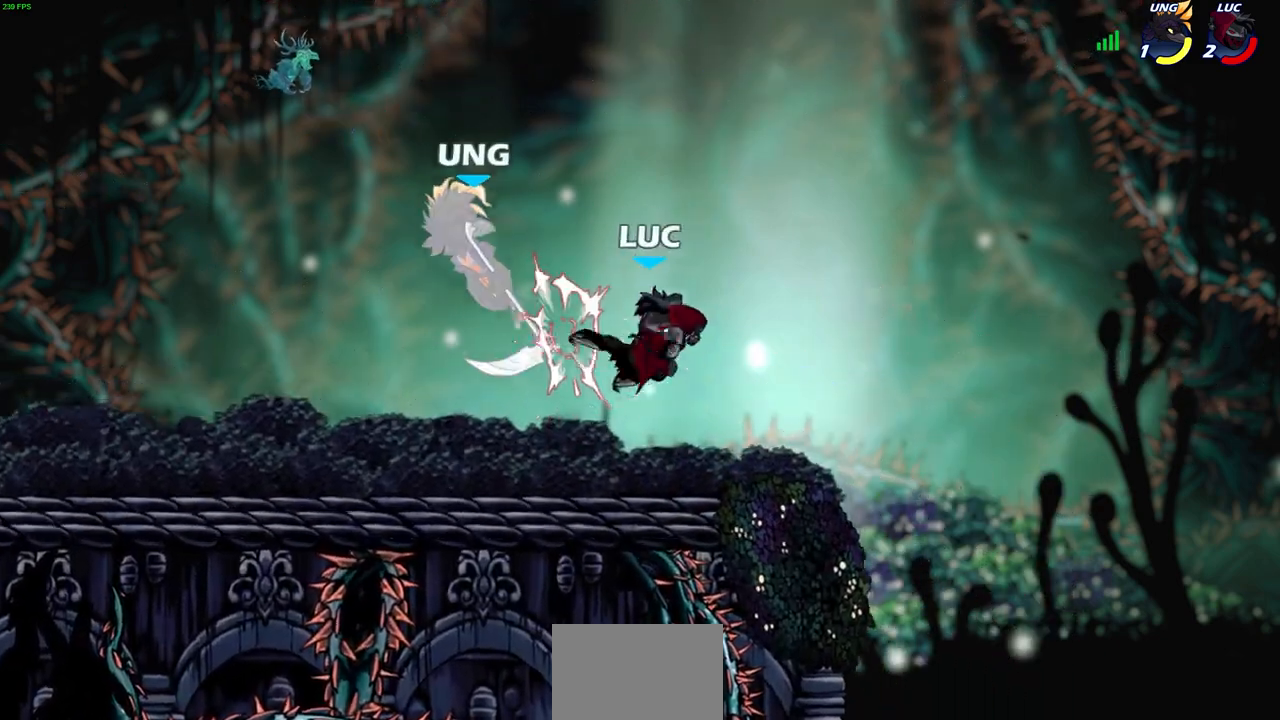
{"buttons": [], "left_stick": "center", "events": []}
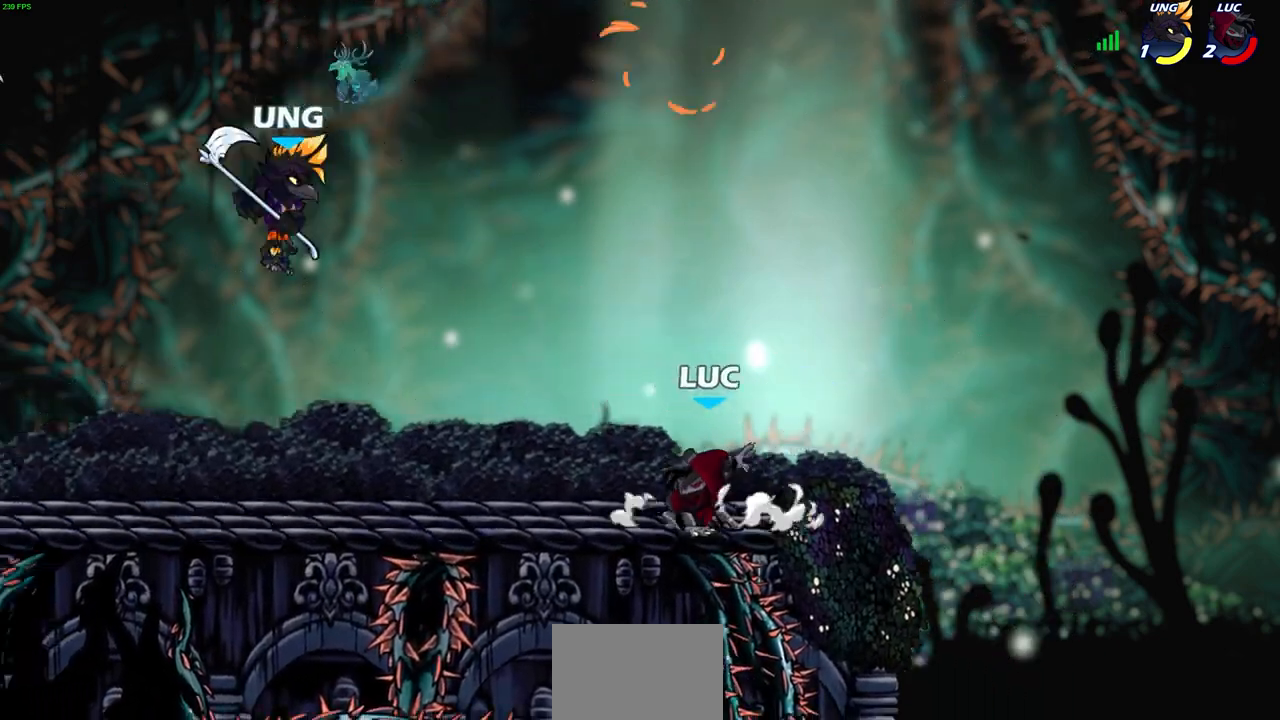
{"buttons": ["CROSS"], "left_stick": "center", "events": [[467, "CROSS", "down"]]}
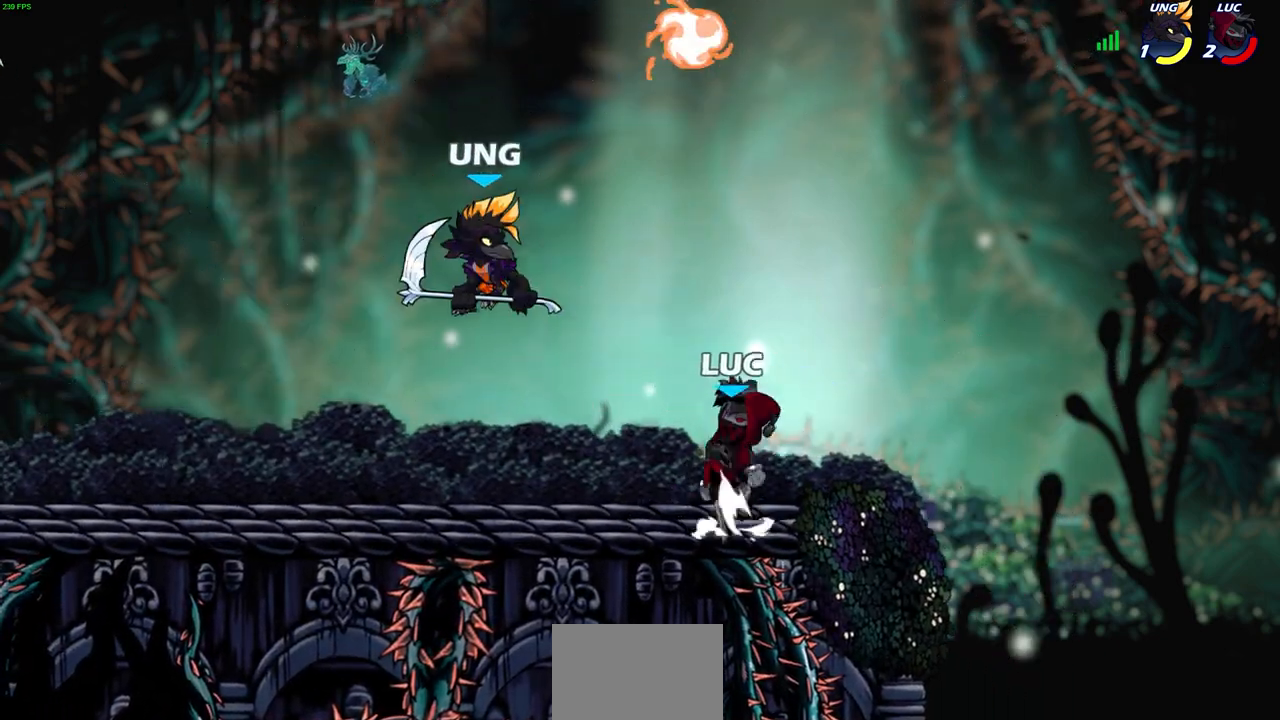
{"buttons": [], "left_stick": "center", "events": [[67, "CROSS", "up"], [200, "CROSS", "down"], [317, "CROSS", "up"], [383, "R1", "down"], [483, "R1", "up"]]}
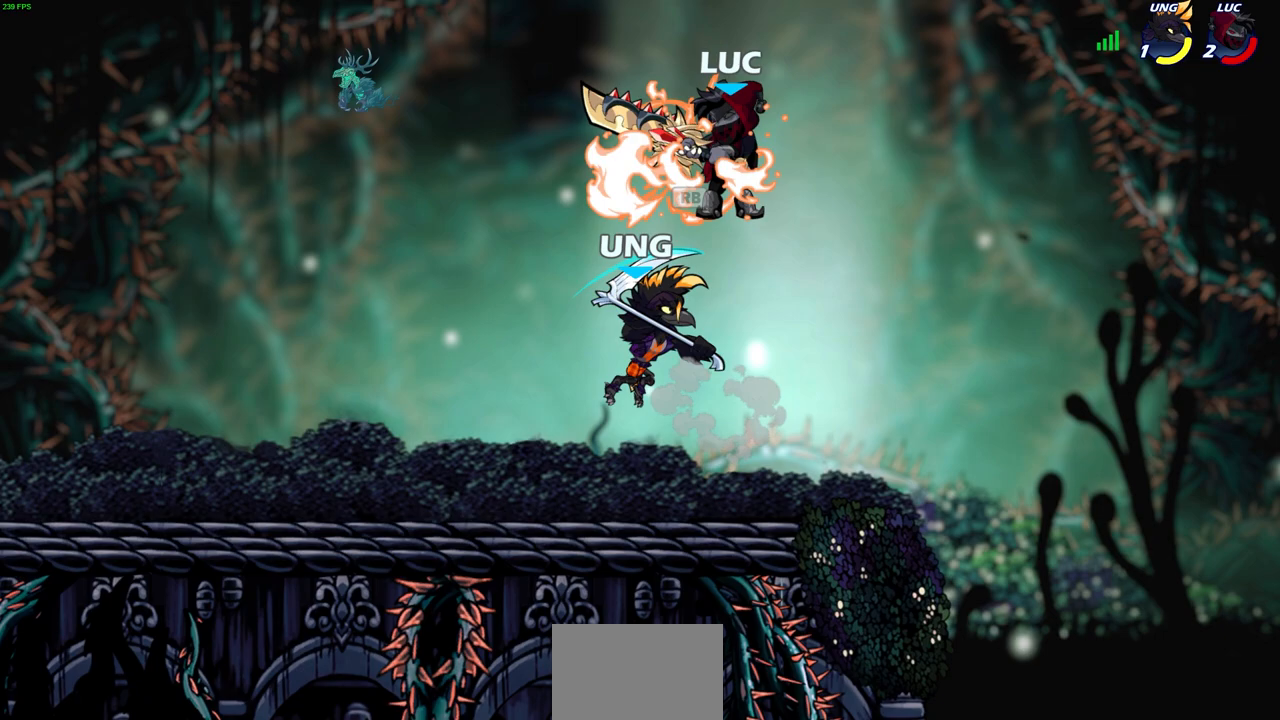
{"buttons": [], "left_stick": "center", "events": [[233, "left_stick", "right"], [333, "SQUARE", "down"], [383, "SQUARE", "up"], [400, "left_stick", "center"]]}
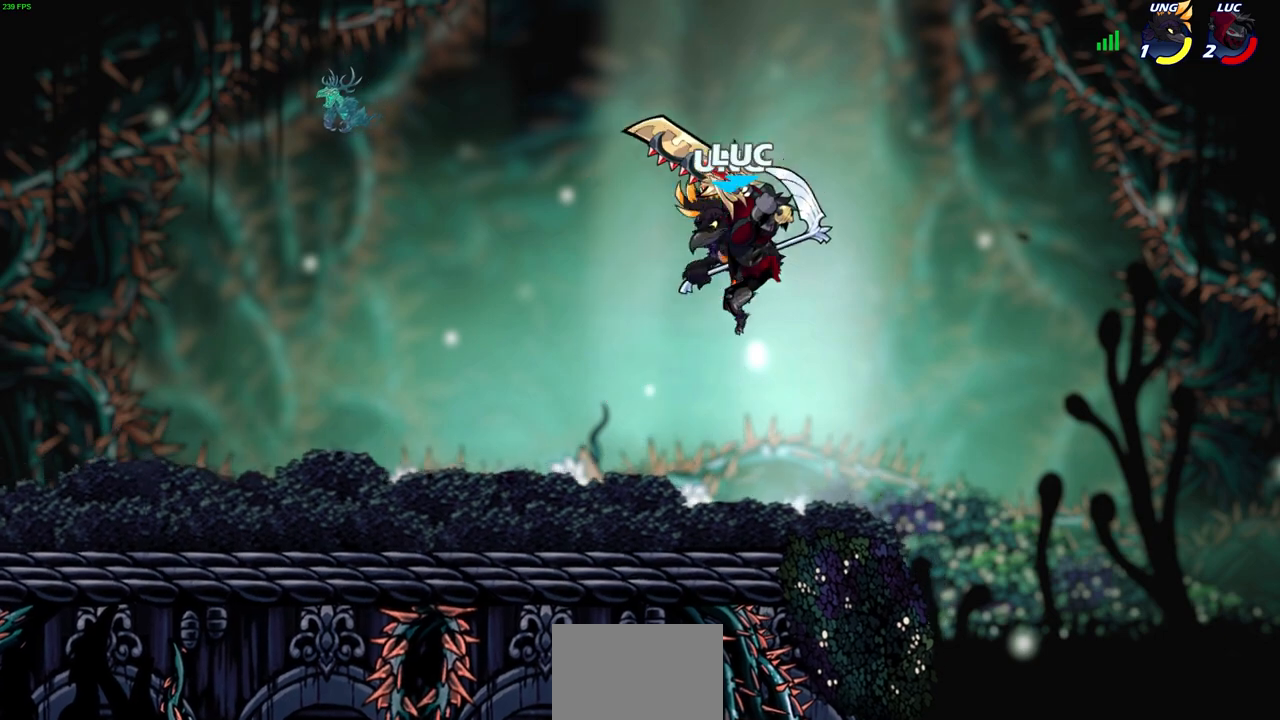
{"buttons": [], "left_stick": "center", "events": [[267, "left_stick", "right"], [450, "left_stick", "center"]]}
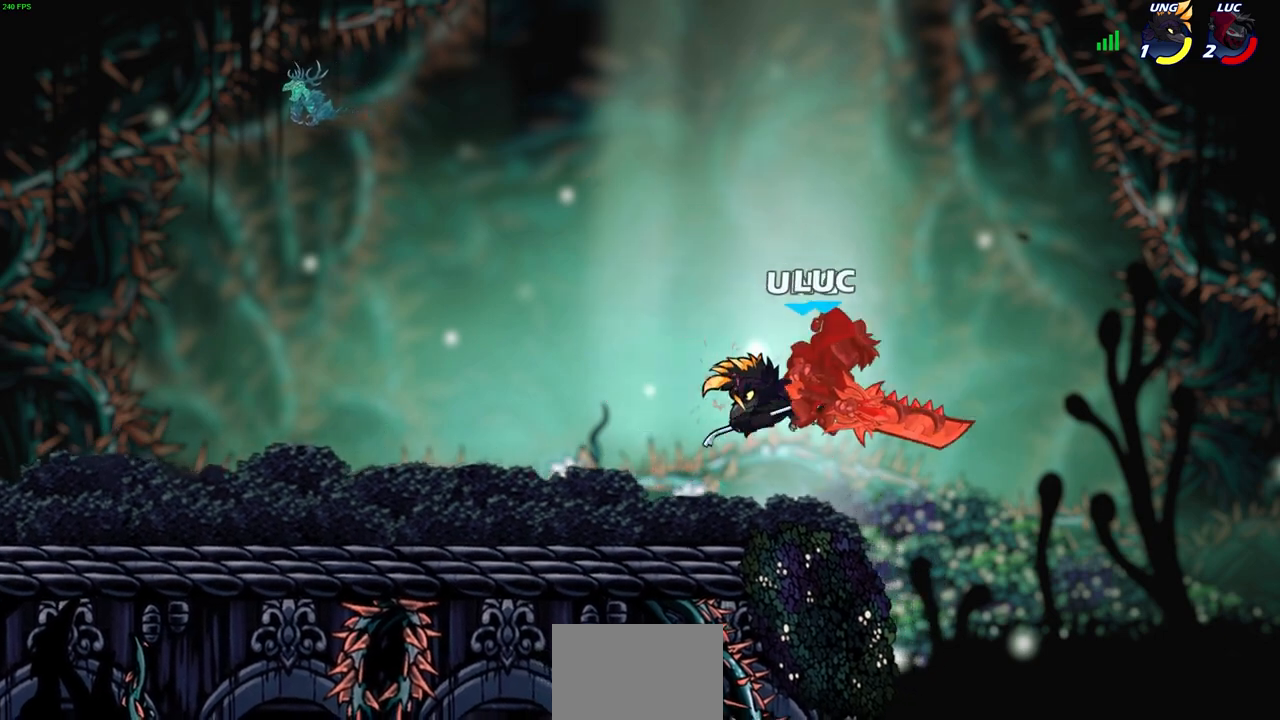
{"buttons": [], "left_stick": "left", "events": [[317, "left_stick", "left"]]}
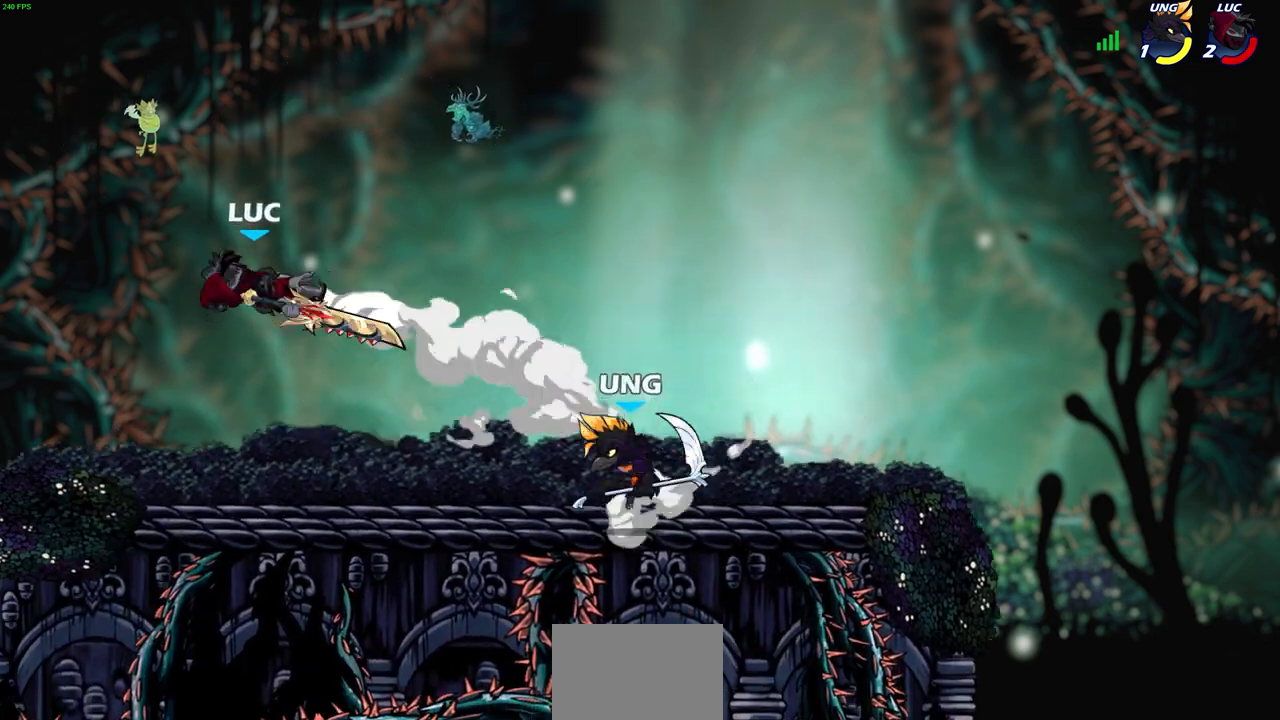
{"buttons": ["R2"], "left_stick": "center", "events": [[167, "left_stick", "down-left"], [300, "left_stick", "center"], [450, "R2", "down"]]}
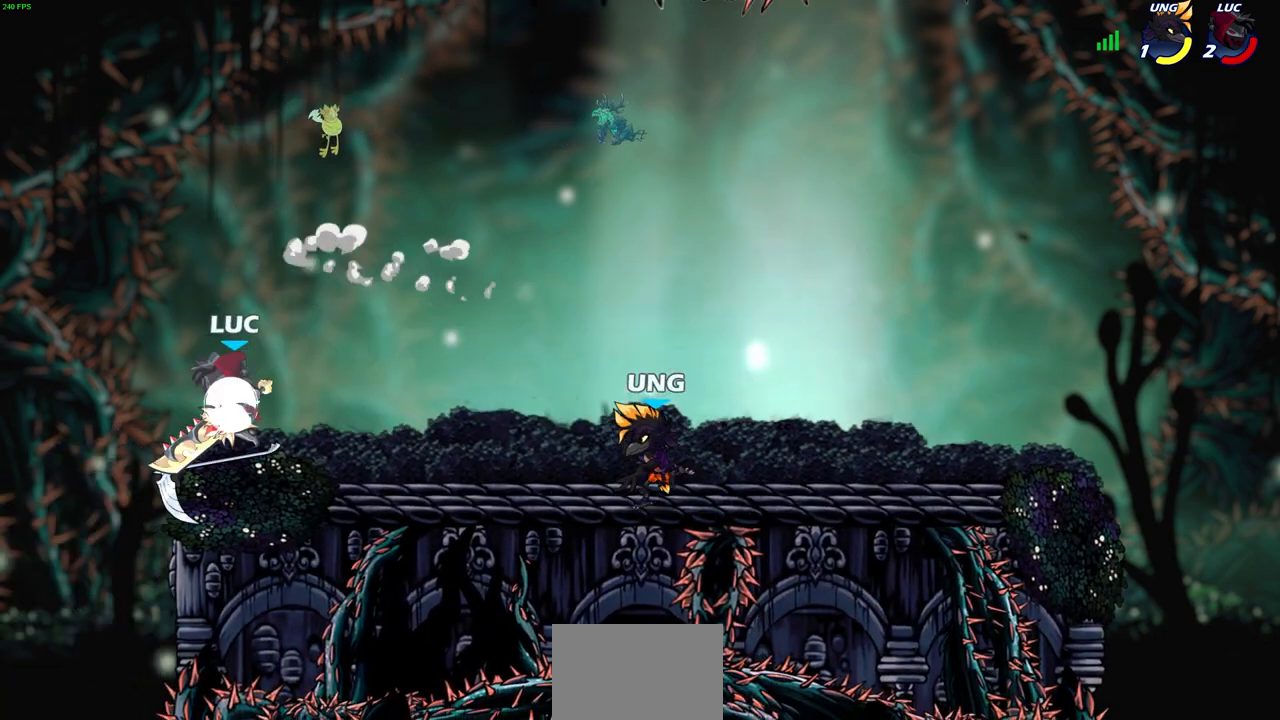
{"buttons": [], "left_stick": "center", "events": [[83, "left_stick", "right"], [150, "SQUARE", "down"], [167, "R1", "down"], [233, "R1", "up"], [250, "R2", "up"], [283, "left_stick", "center"], [317, "SQUARE", "up"]]}
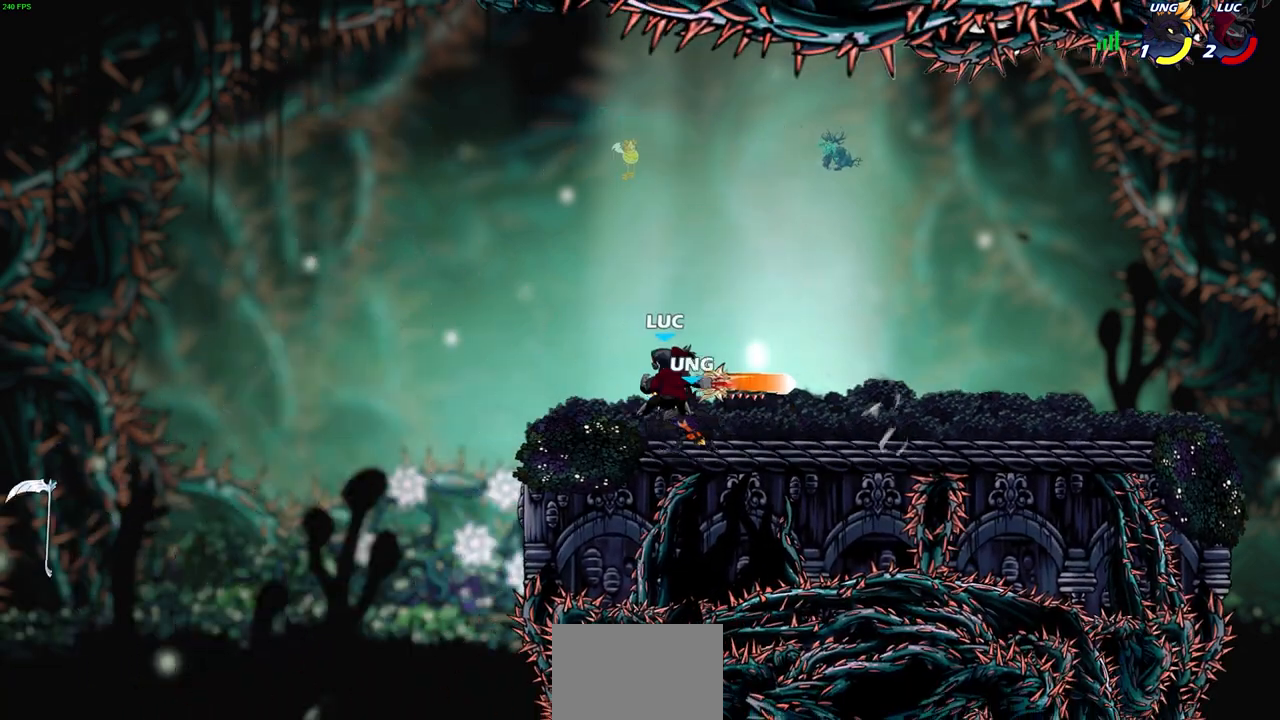
{"buttons": ["CROSS"], "left_stick": "right", "events": [[417, "left_stick", "right"], [433, "CROSS", "down"]]}
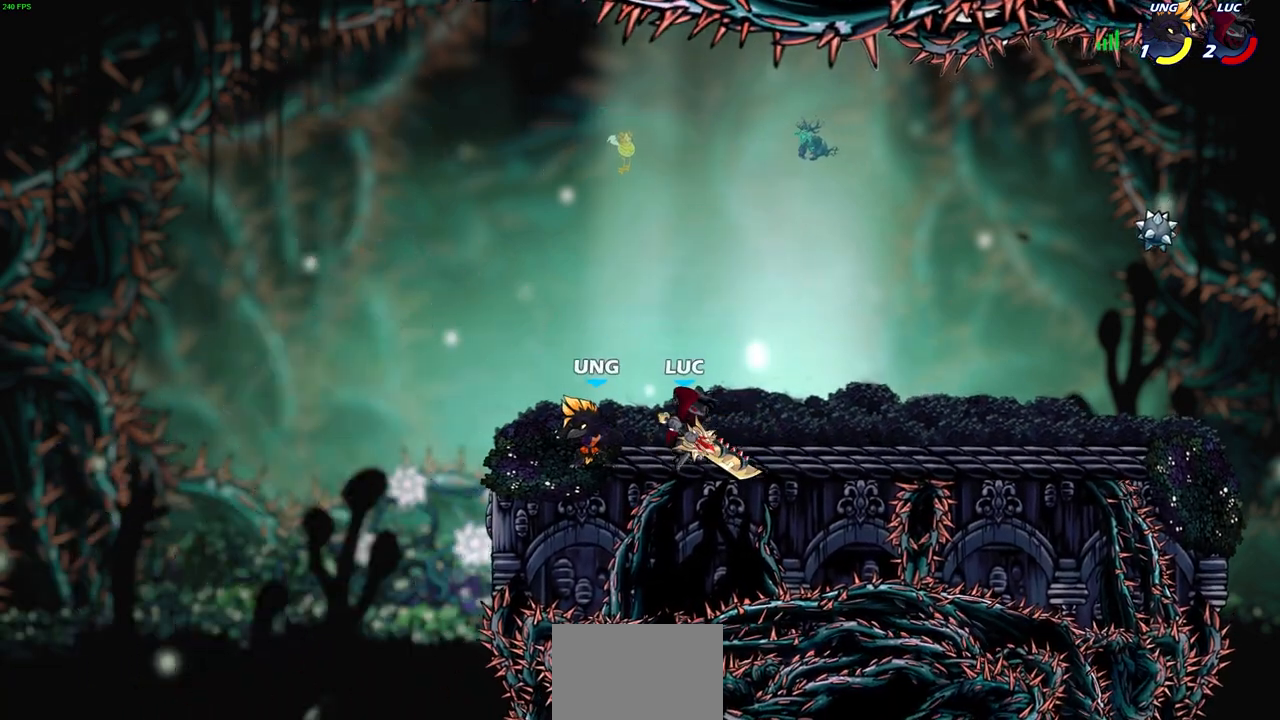
{"buttons": ["SQUARE"], "left_stick": "left", "events": [[67, "left_stick", "up-right"], [150, "CROSS", "up"], [400, "left_stick", "left"], [500, "SQUARE", "down"]]}
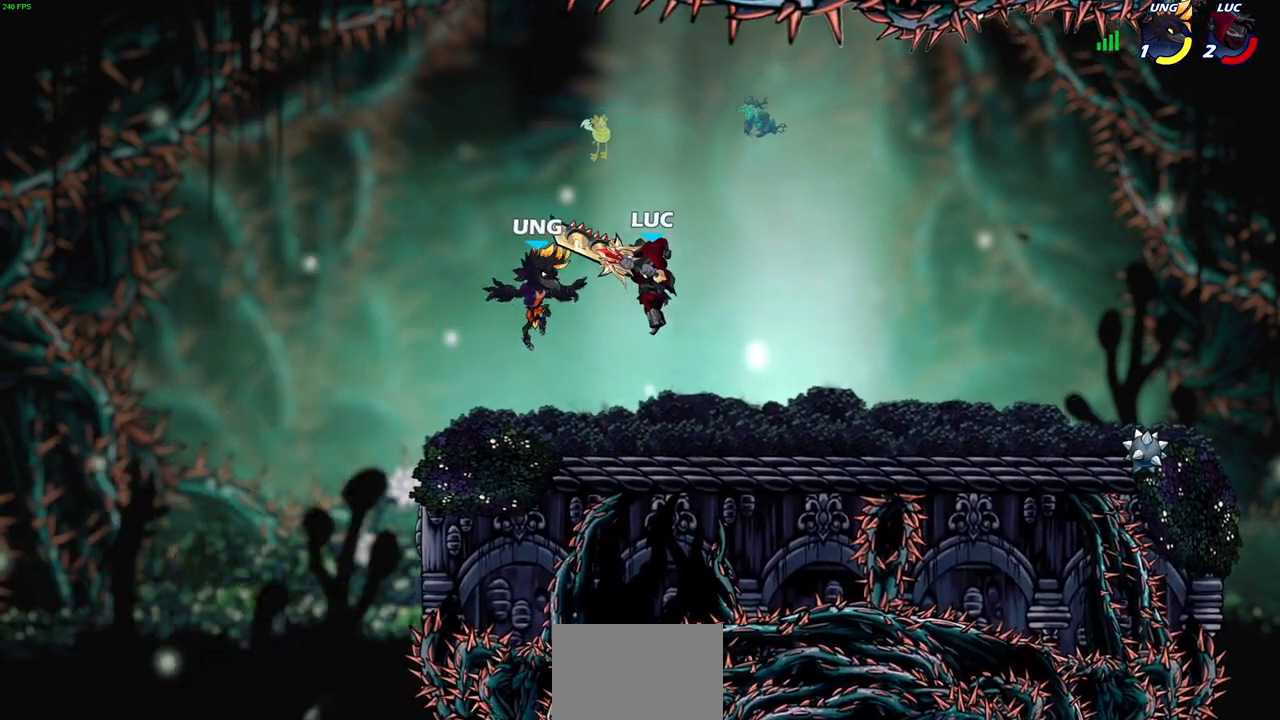
{"buttons": [], "left_stick": "center", "events": [[33, "left_stick", "center"], [67, "SQUARE", "up"]]}
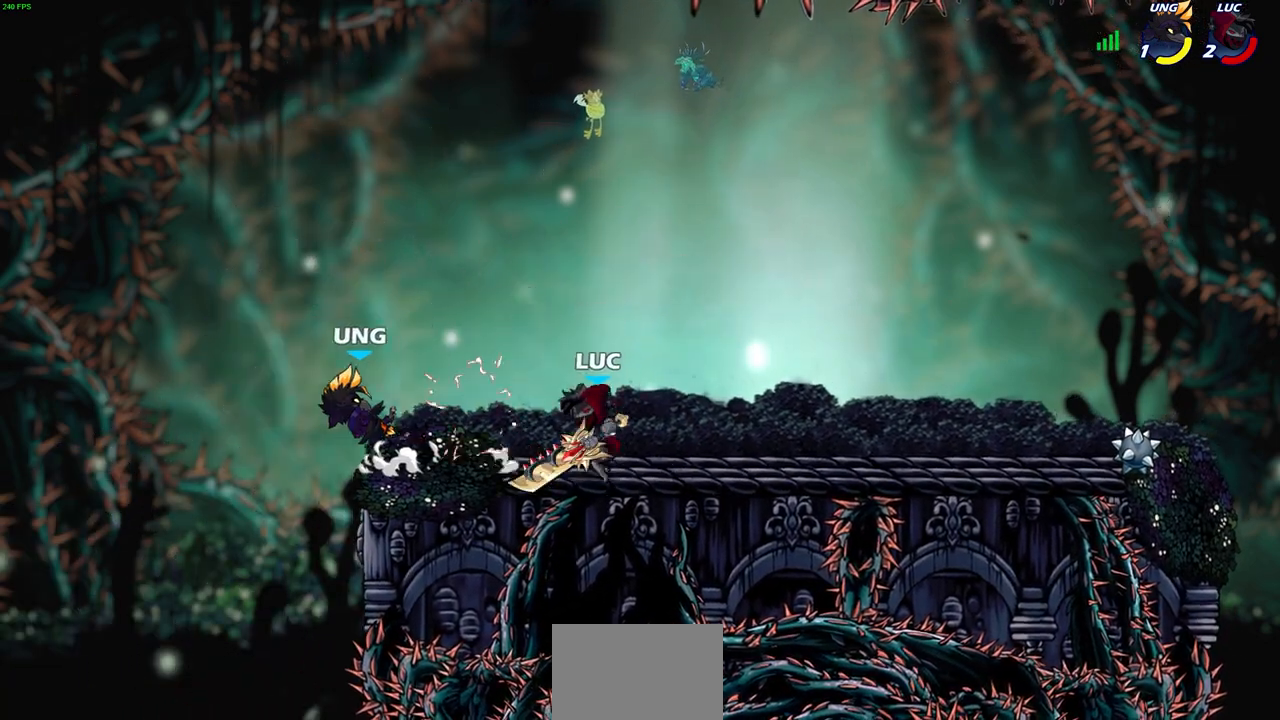
{"buttons": [], "left_stick": "center", "events": []}
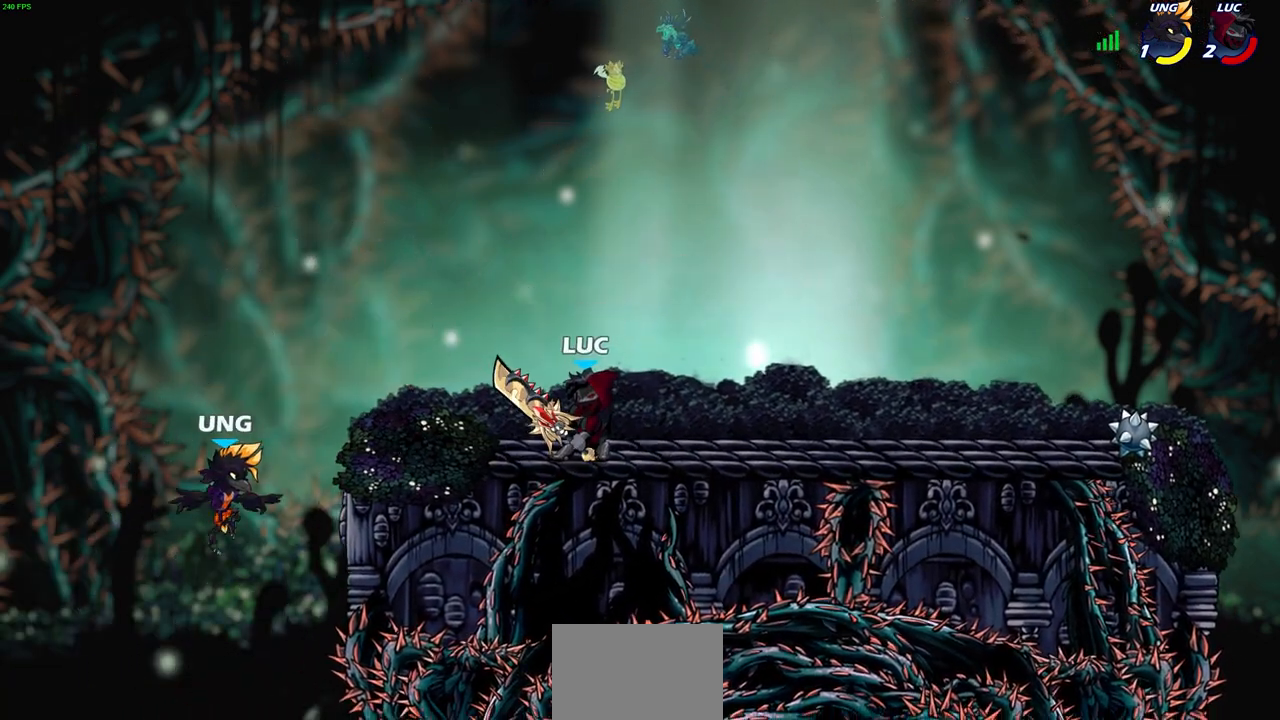
{"buttons": [], "left_stick": "center", "events": [[300, "left_stick", "left"], [350, "CIRCLE", "down"], [400, "left_stick", "center"], [417, "CIRCLE", "up"]]}
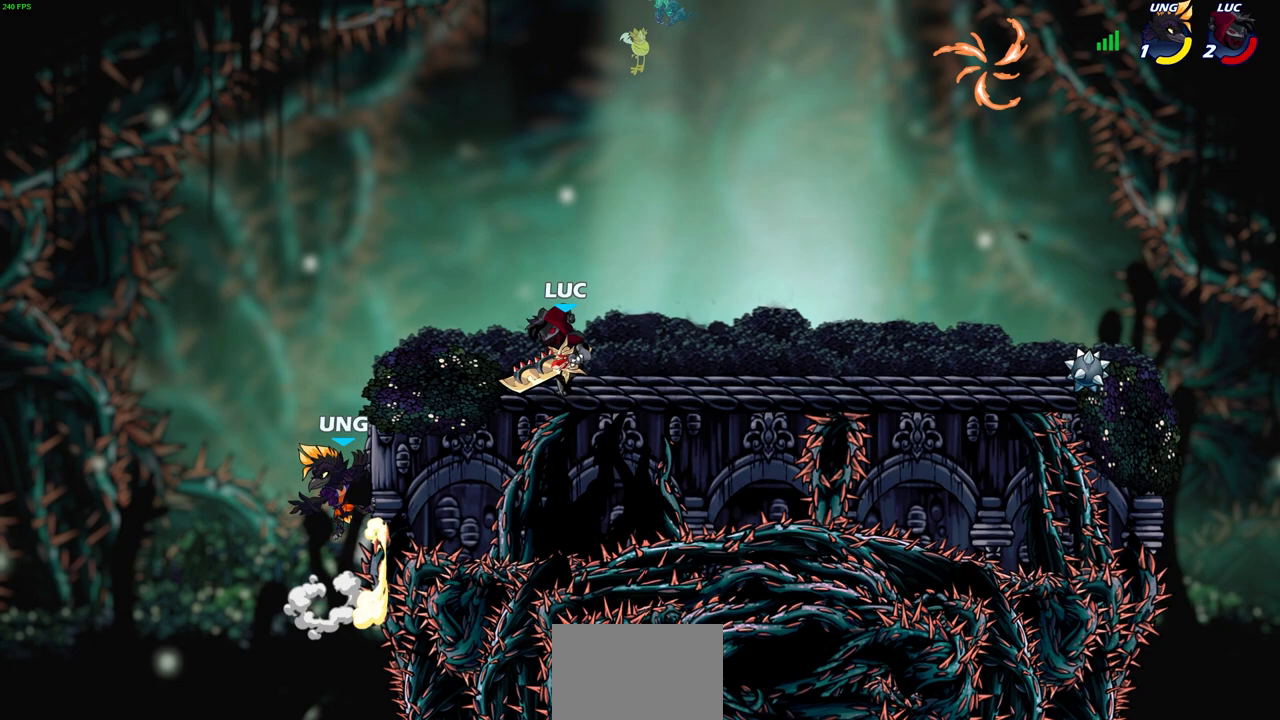
{"buttons": [], "left_stick": "center", "events": [[100, "left_stick", "left"], [300, "left_stick", "center"]]}
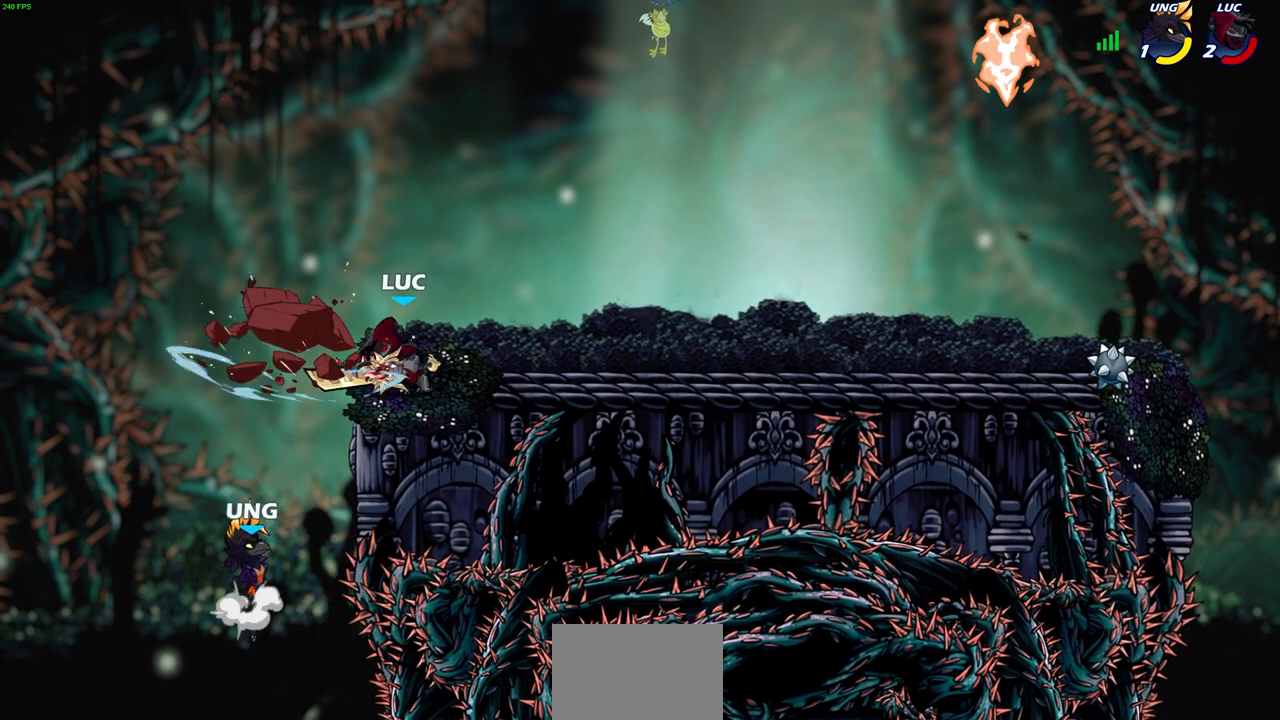
{"buttons": [], "left_stick": "right", "events": [[117, "left_stick", "right"]]}
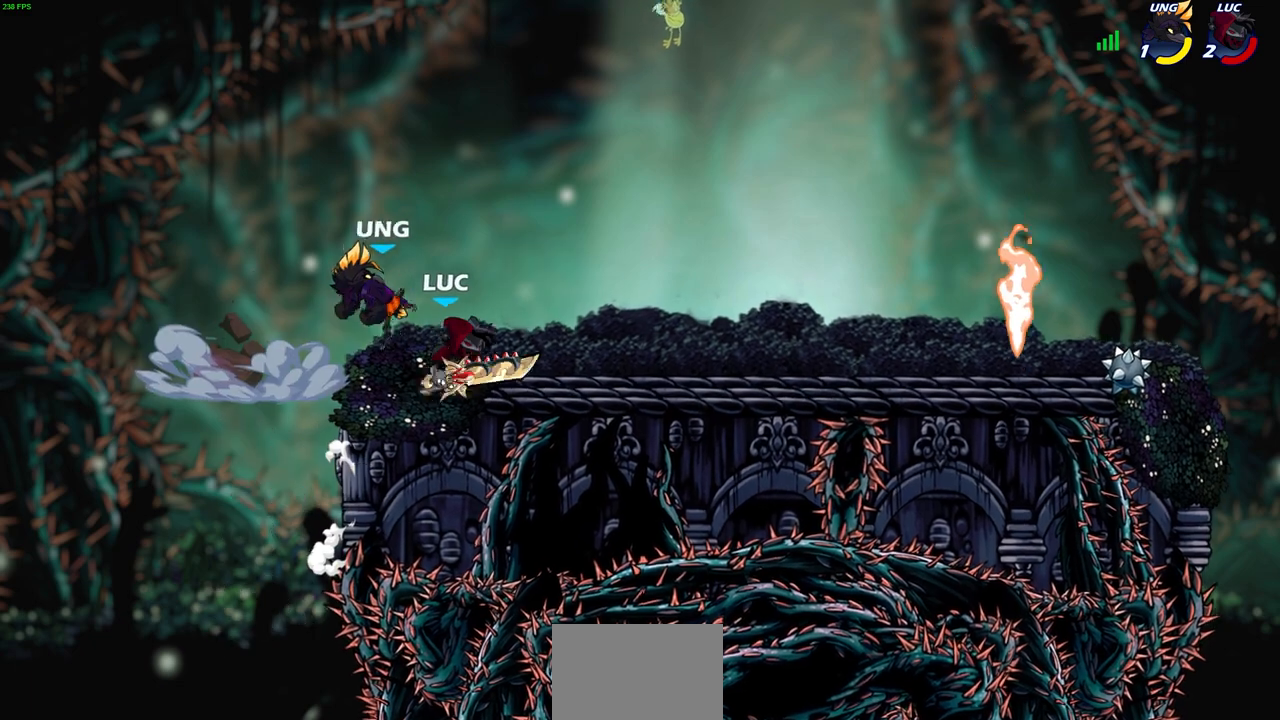
{"buttons": [], "left_stick": "center", "events": [[300, "left_stick", "center"]]}
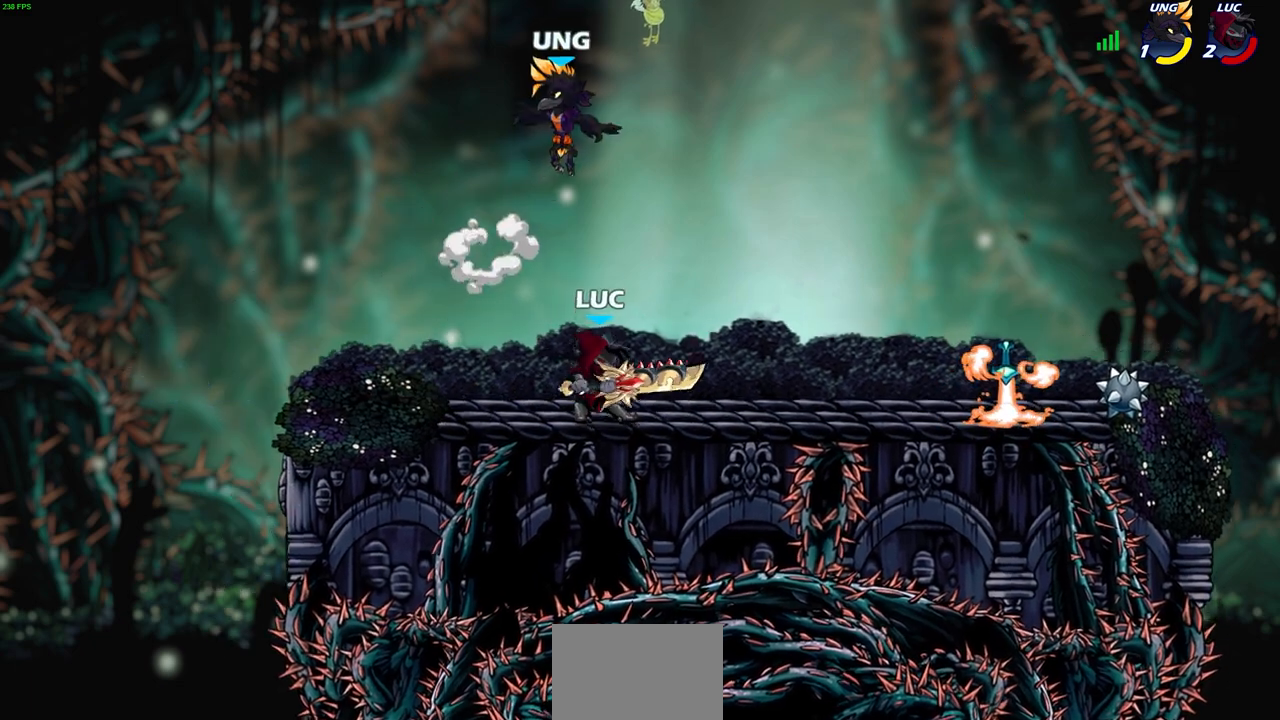
{"buttons": ["SQUARE"], "left_stick": "center", "events": [[450, "SQUARE", "down"]]}